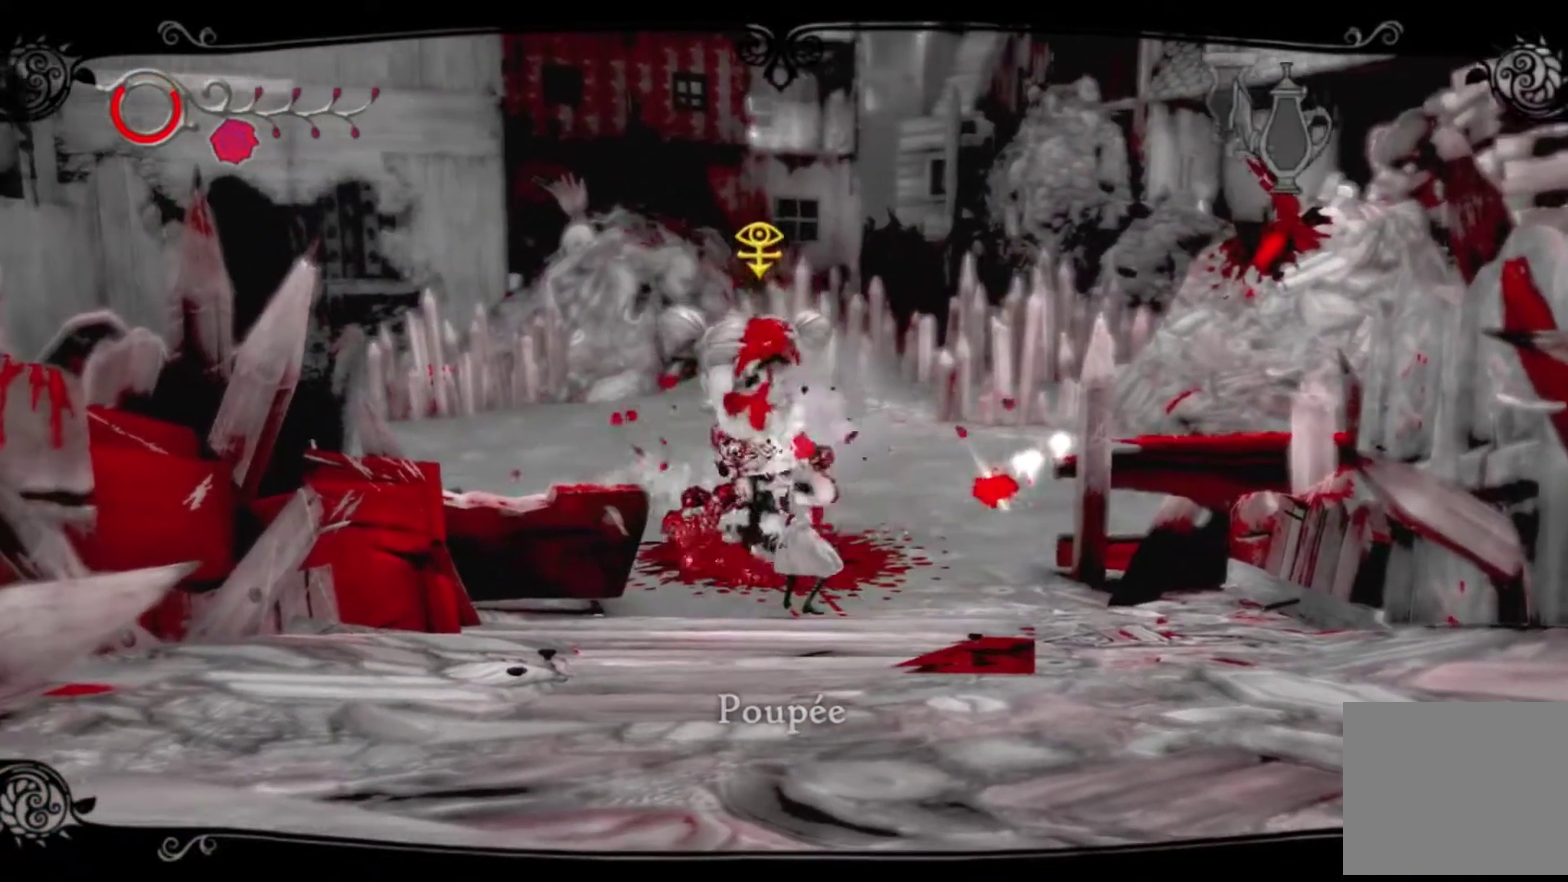
Gameplay with a controller (Xbox layout); each line is a JSON object with the inputs held at the frame after it. "events" lists button and stick changes between this image and that frame as [ms after this image, input, new state], when the widget could be followed in between. This overlay highlights the sticks when they move; stick clicks (L3 R3) are not distinguishable. Not read: DPAD_LEFT L1 L2 L3 R1 R2 R3.
{"buttons": [], "left_stick": "center", "right_stick": "center", "events": []}
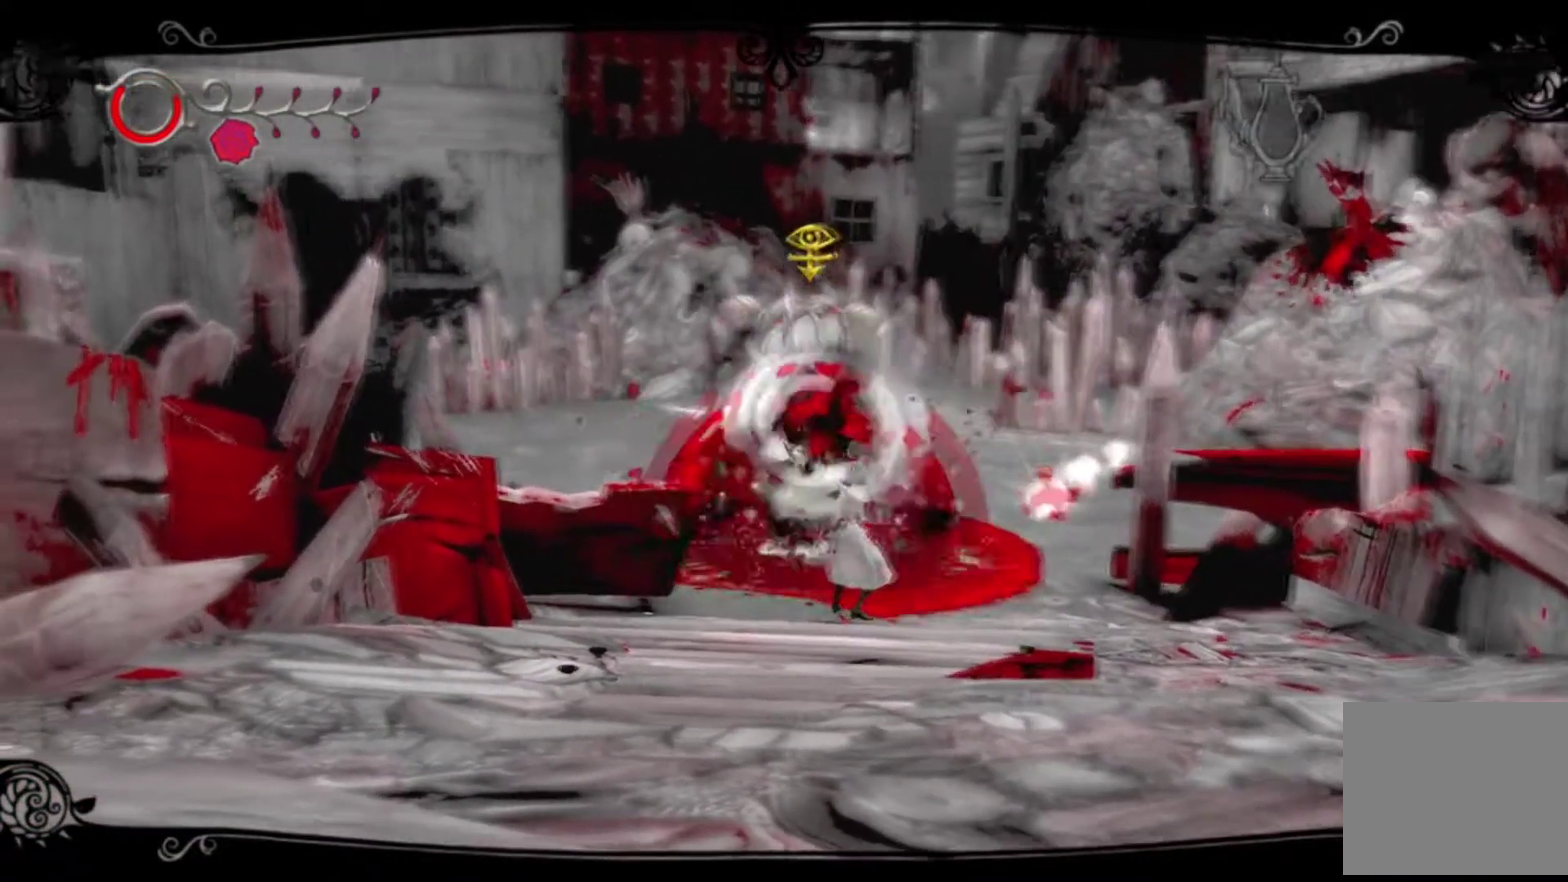
{"buttons": [], "left_stick": "center", "right_stick": "center", "events": []}
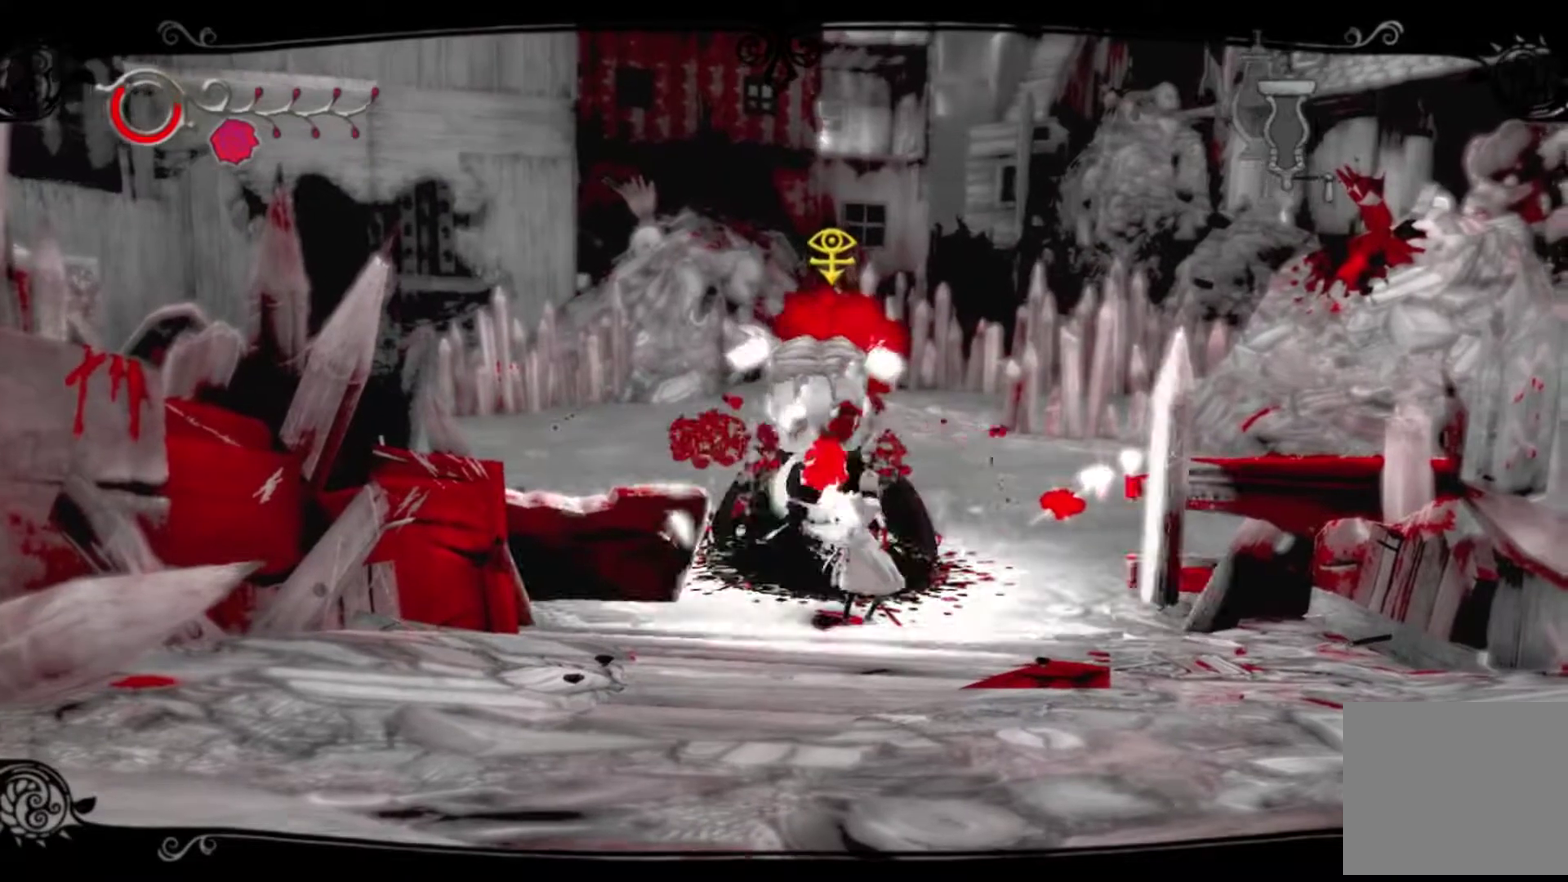
{"buttons": [], "left_stick": "center", "right_stick": "center", "events": []}
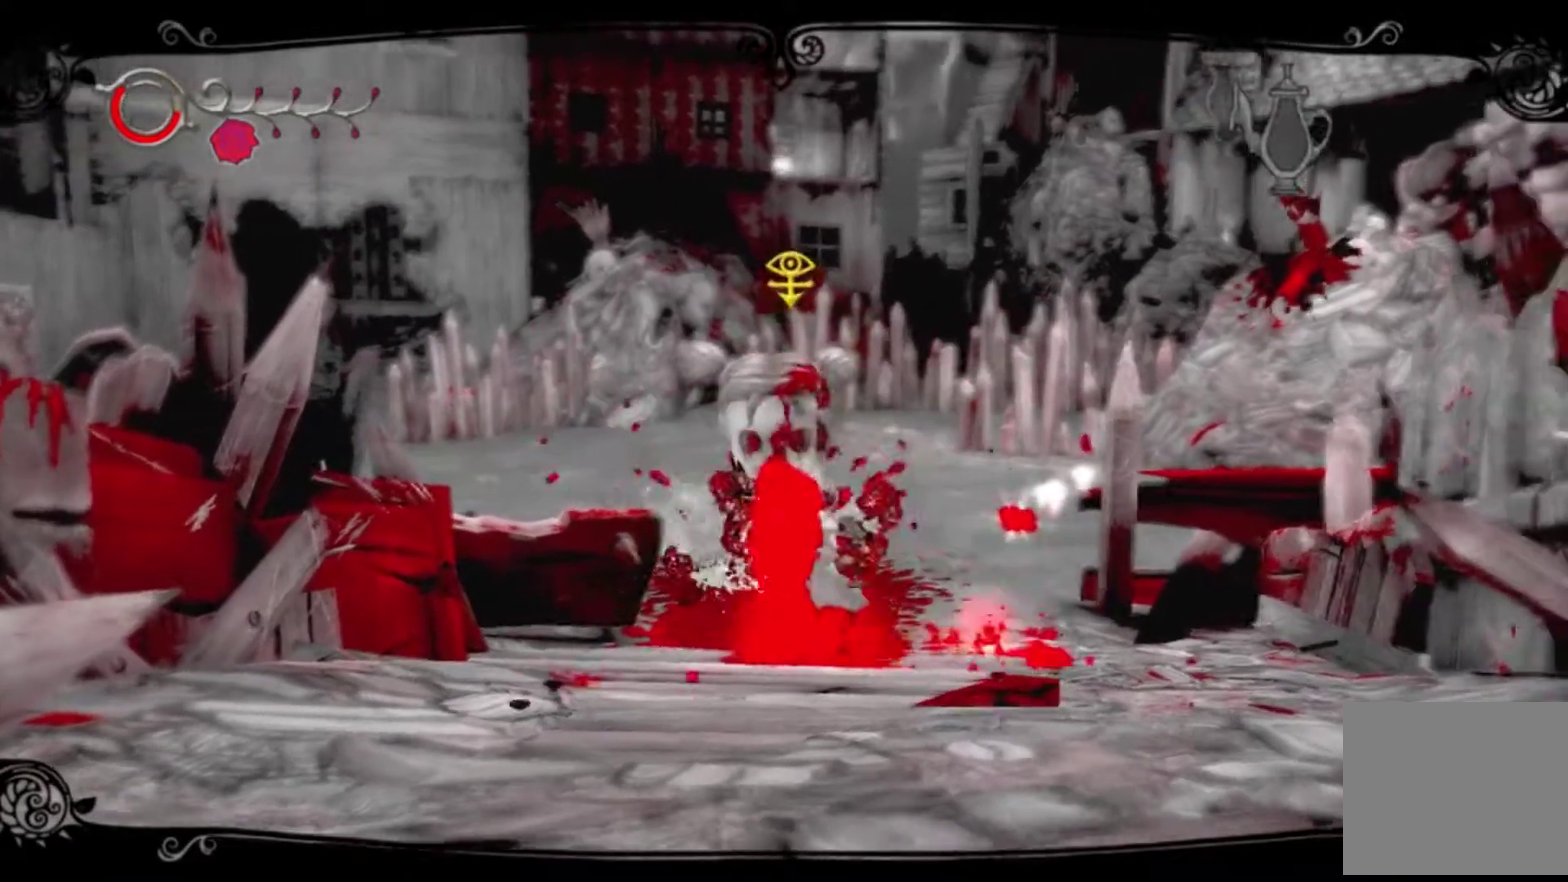
{"buttons": [], "left_stick": "center", "right_stick": "center", "events": []}
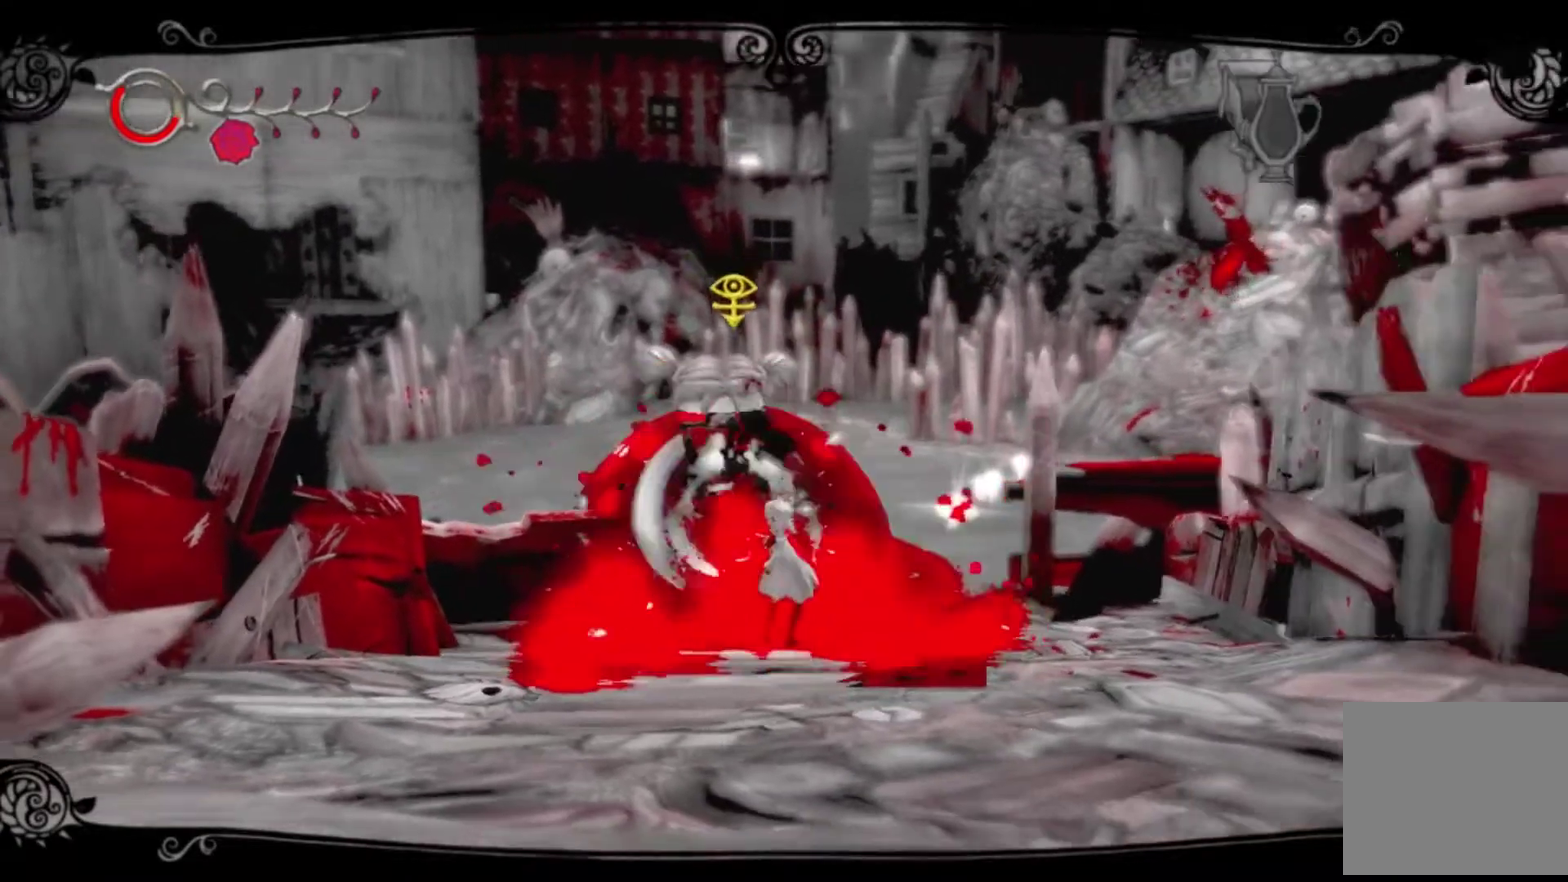
{"buttons": [], "left_stick": "center", "right_stick": "center", "events": []}
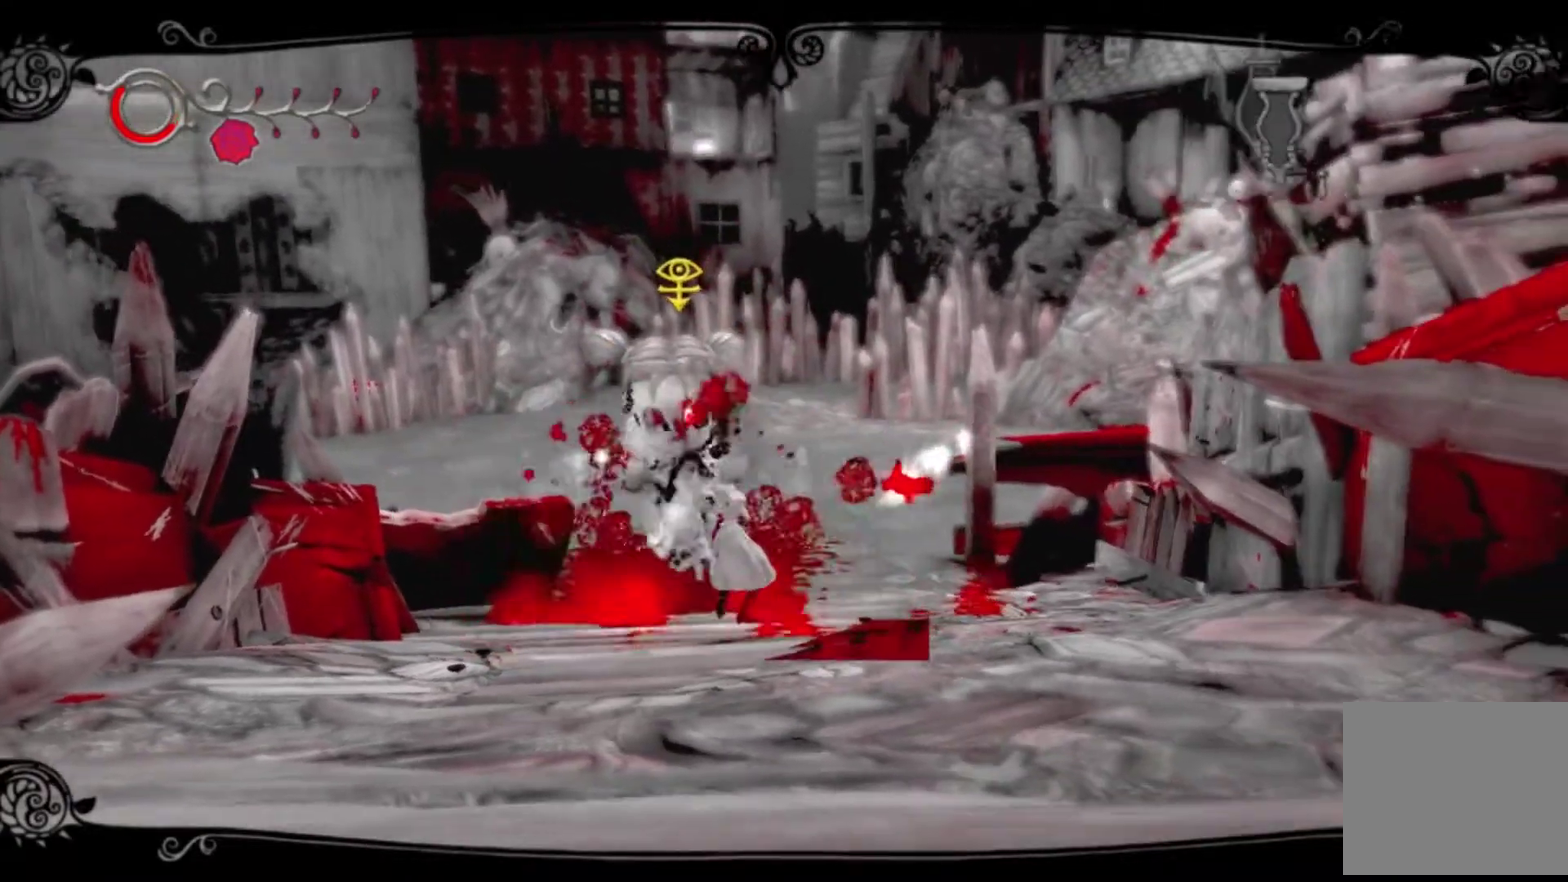
{"buttons": [], "left_stick": "center", "right_stick": "center", "events": []}
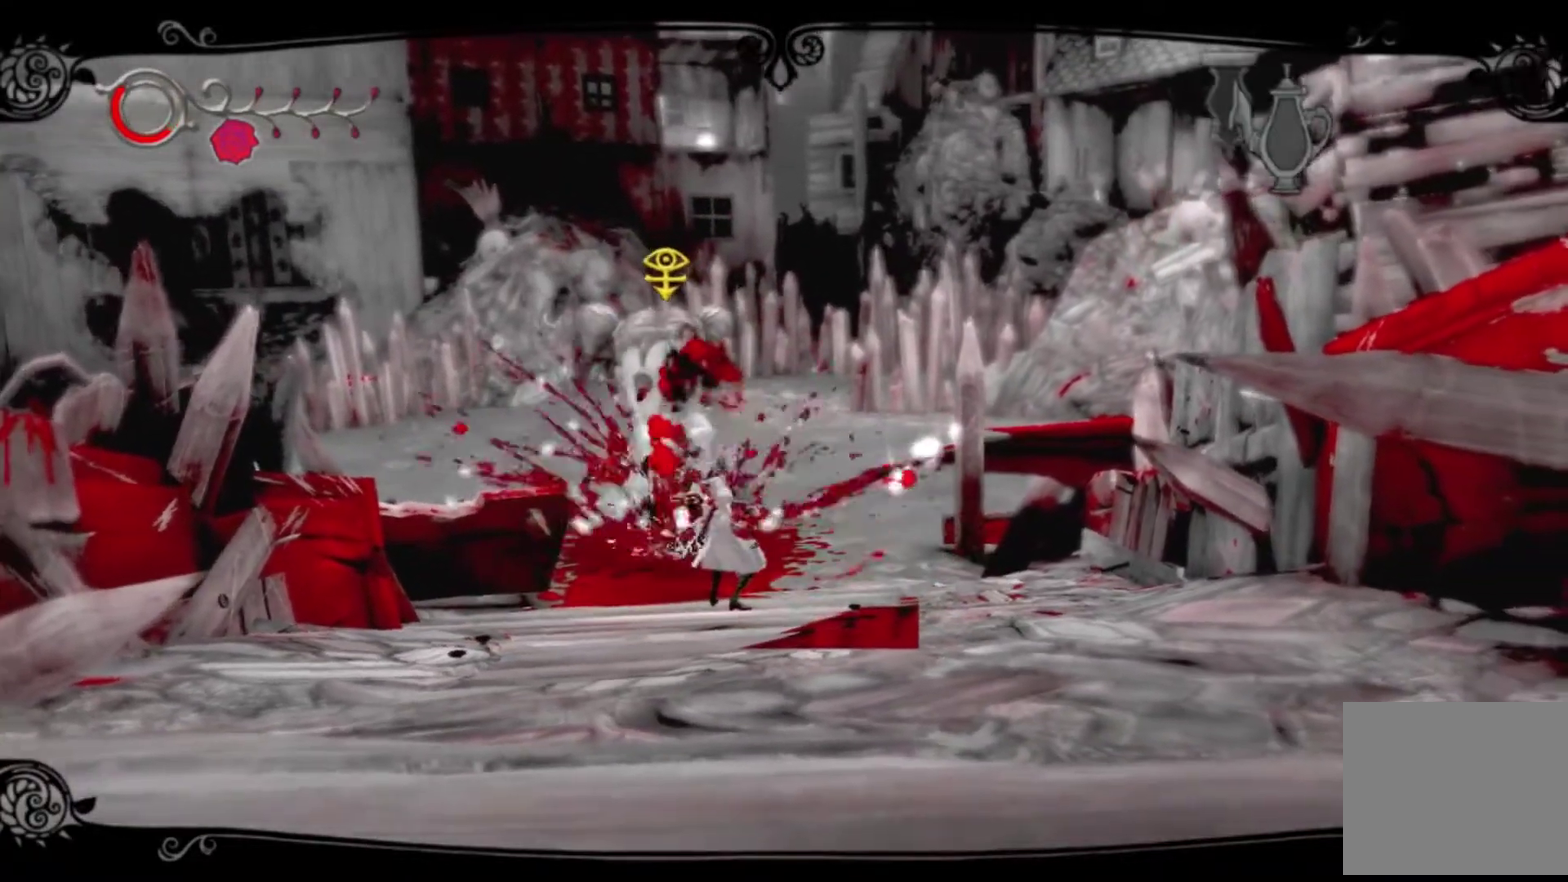
{"buttons": [], "left_stick": "center", "right_stick": "center", "events": []}
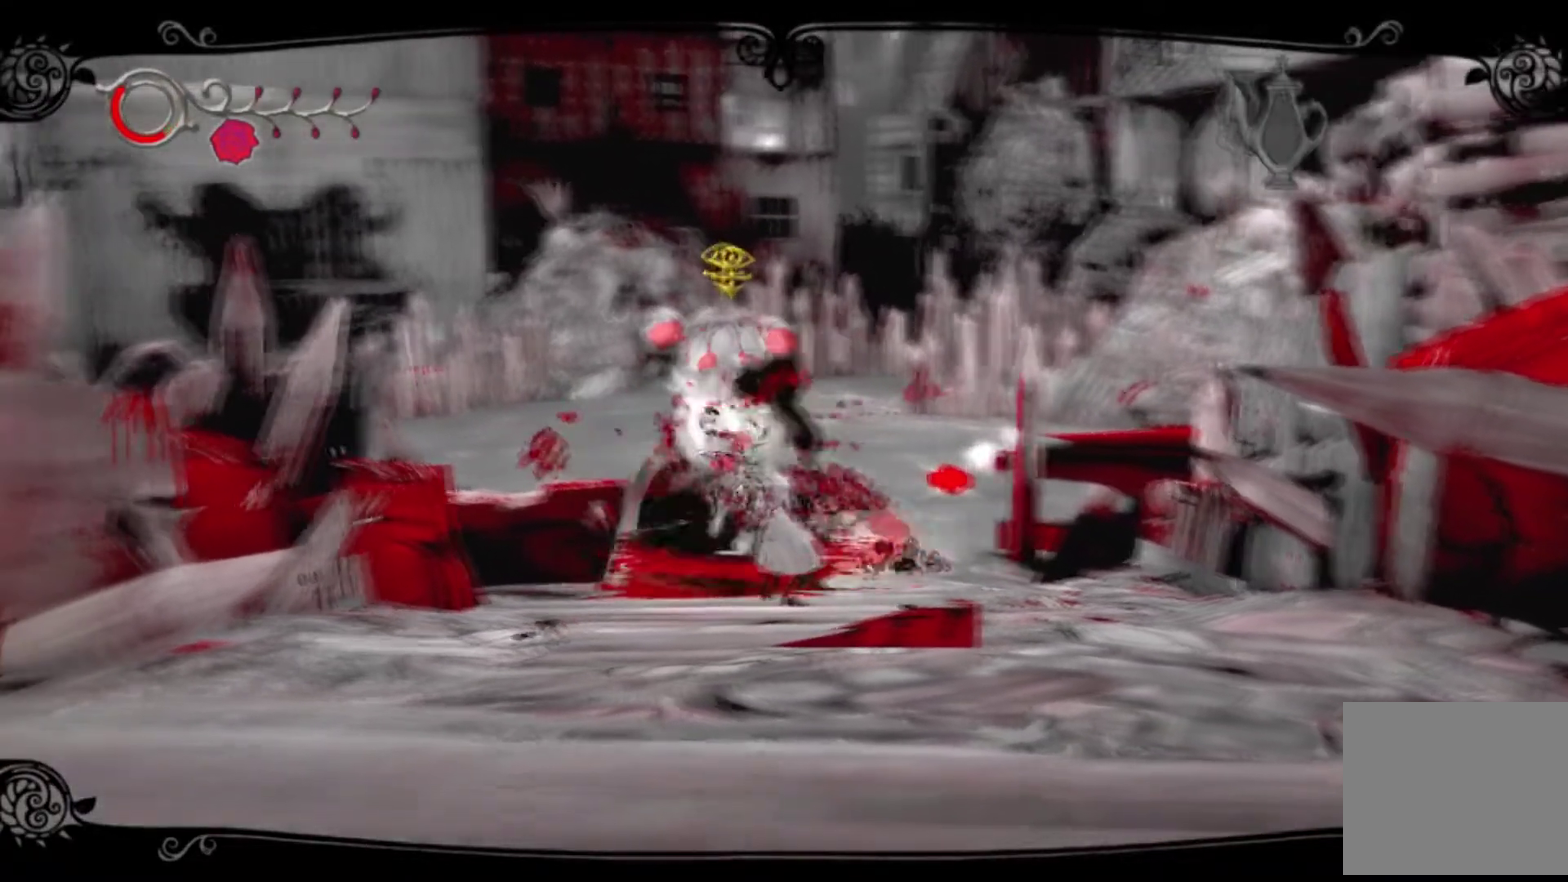
{"buttons": [], "left_stick": "center", "right_stick": "center", "events": []}
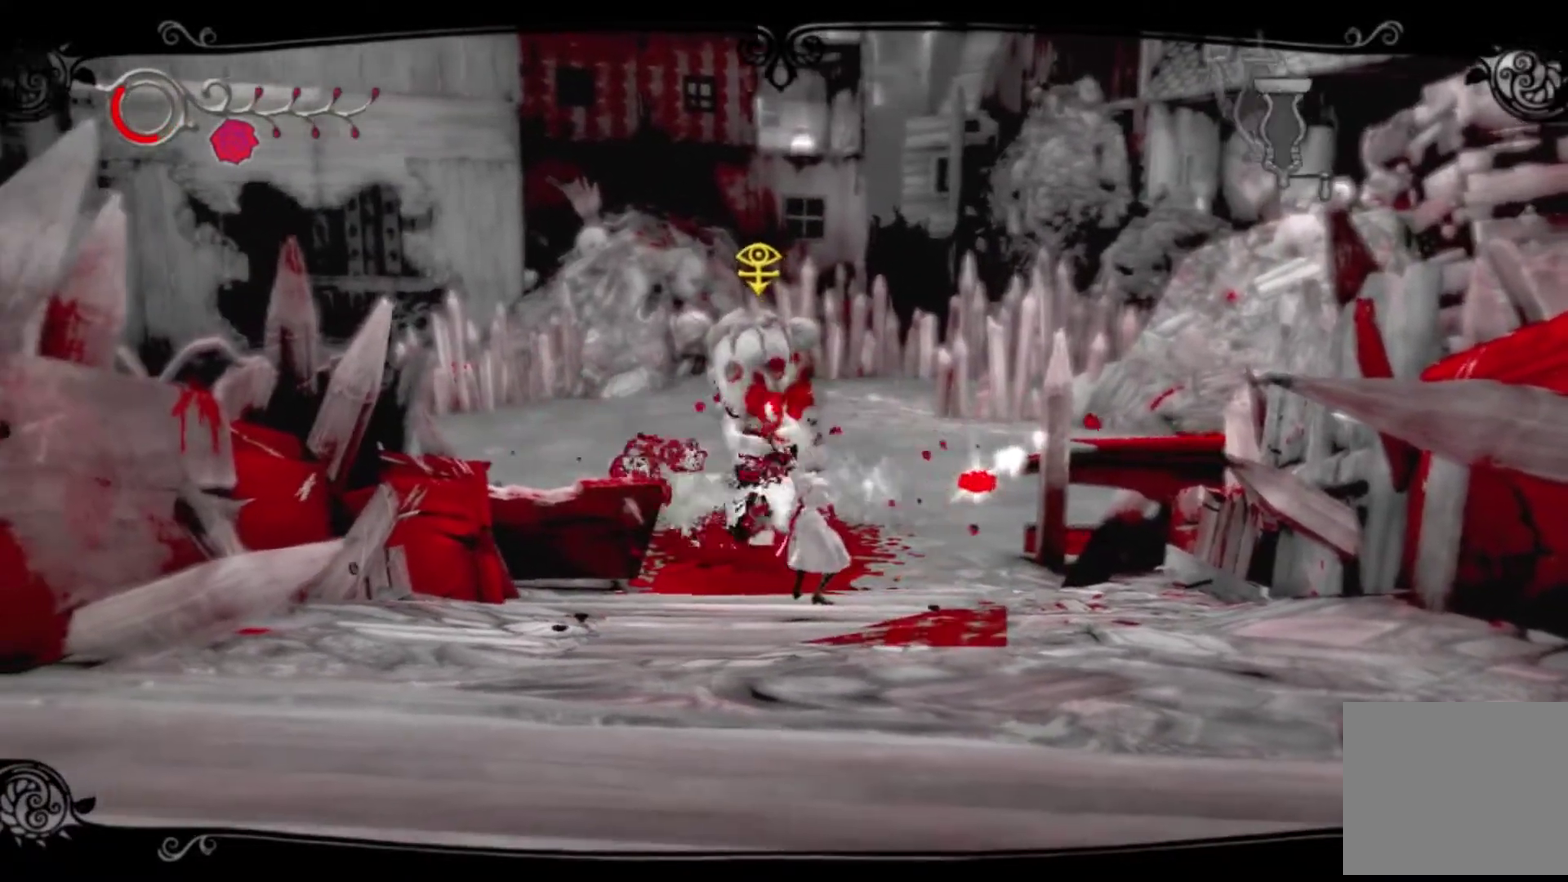
{"buttons": [], "left_stick": "center", "right_stick": "center", "events": []}
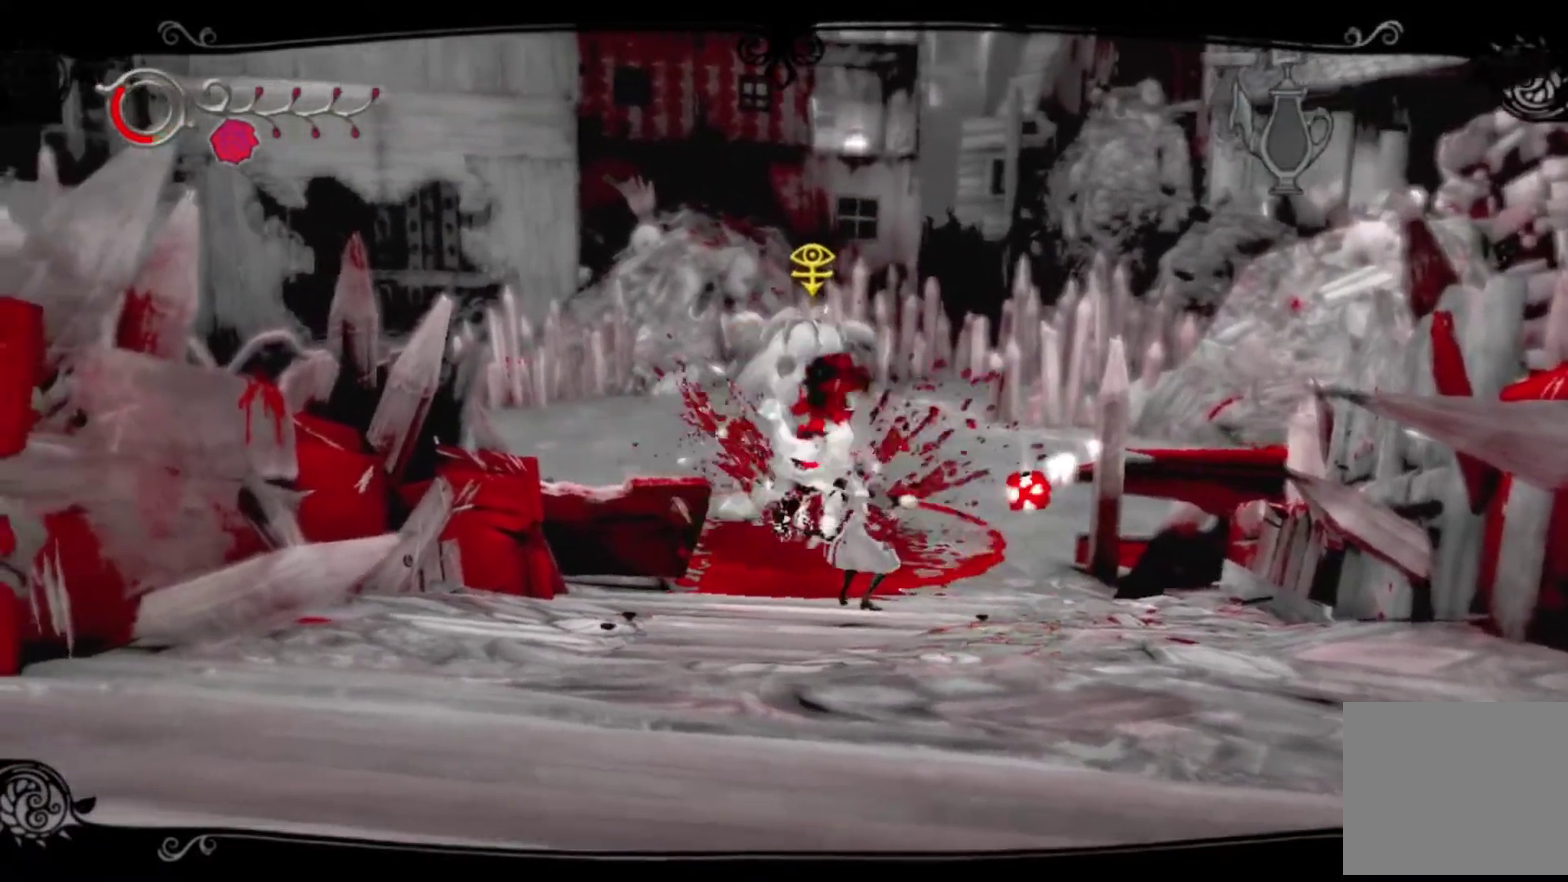
{"buttons": [], "left_stick": "down", "right_stick": "center", "events": [[33, "left_stick", "down"]]}
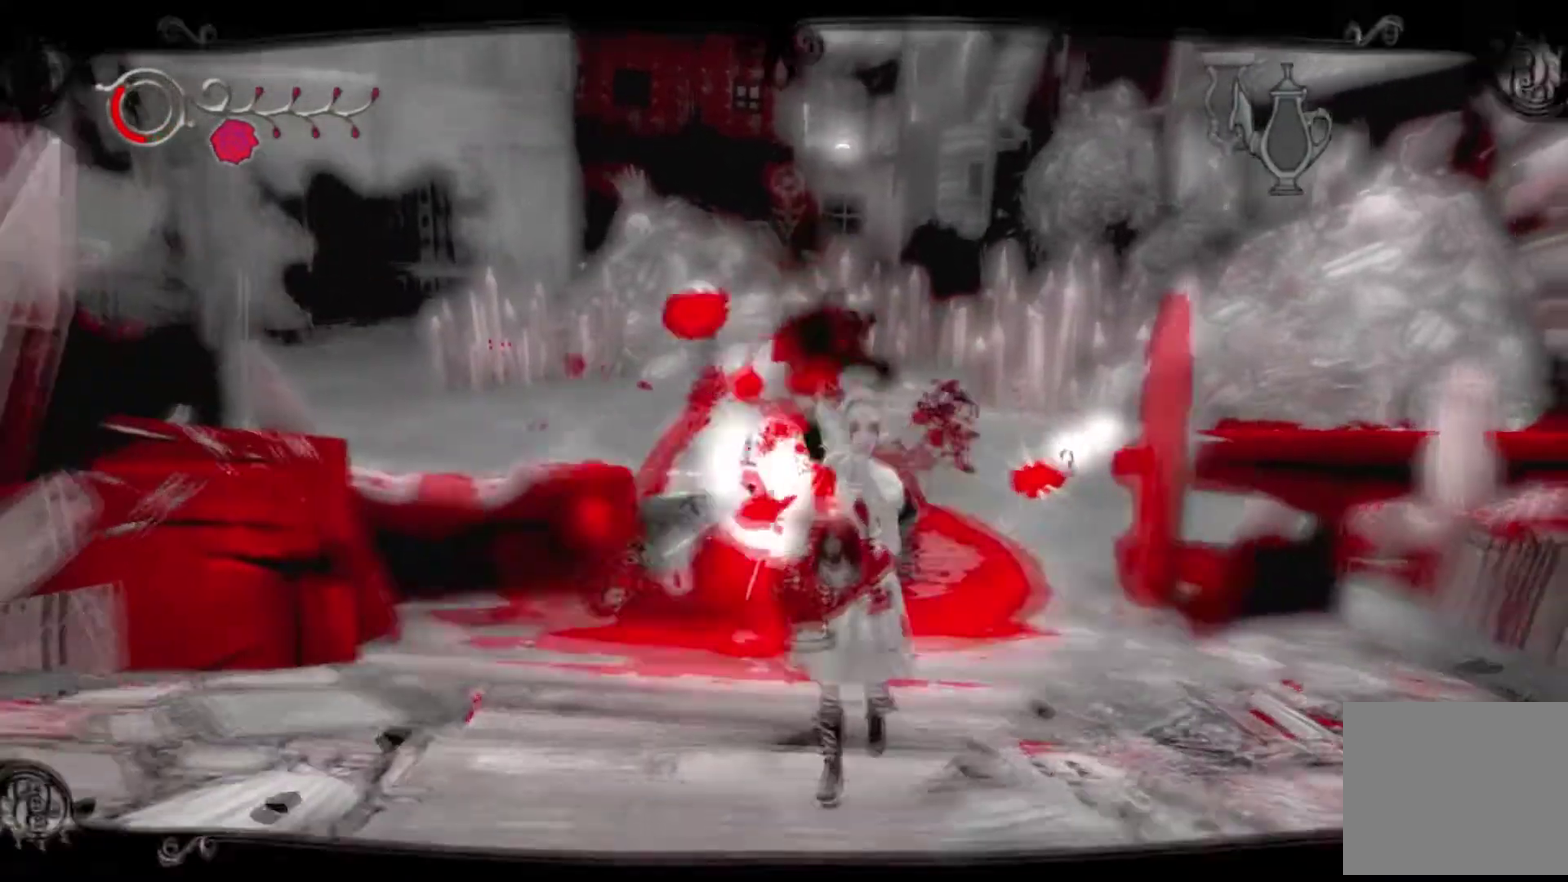
{"buttons": [], "left_stick": "down-right", "right_stick": "center", "events": [[234, "left_stick", "down-right"]]}
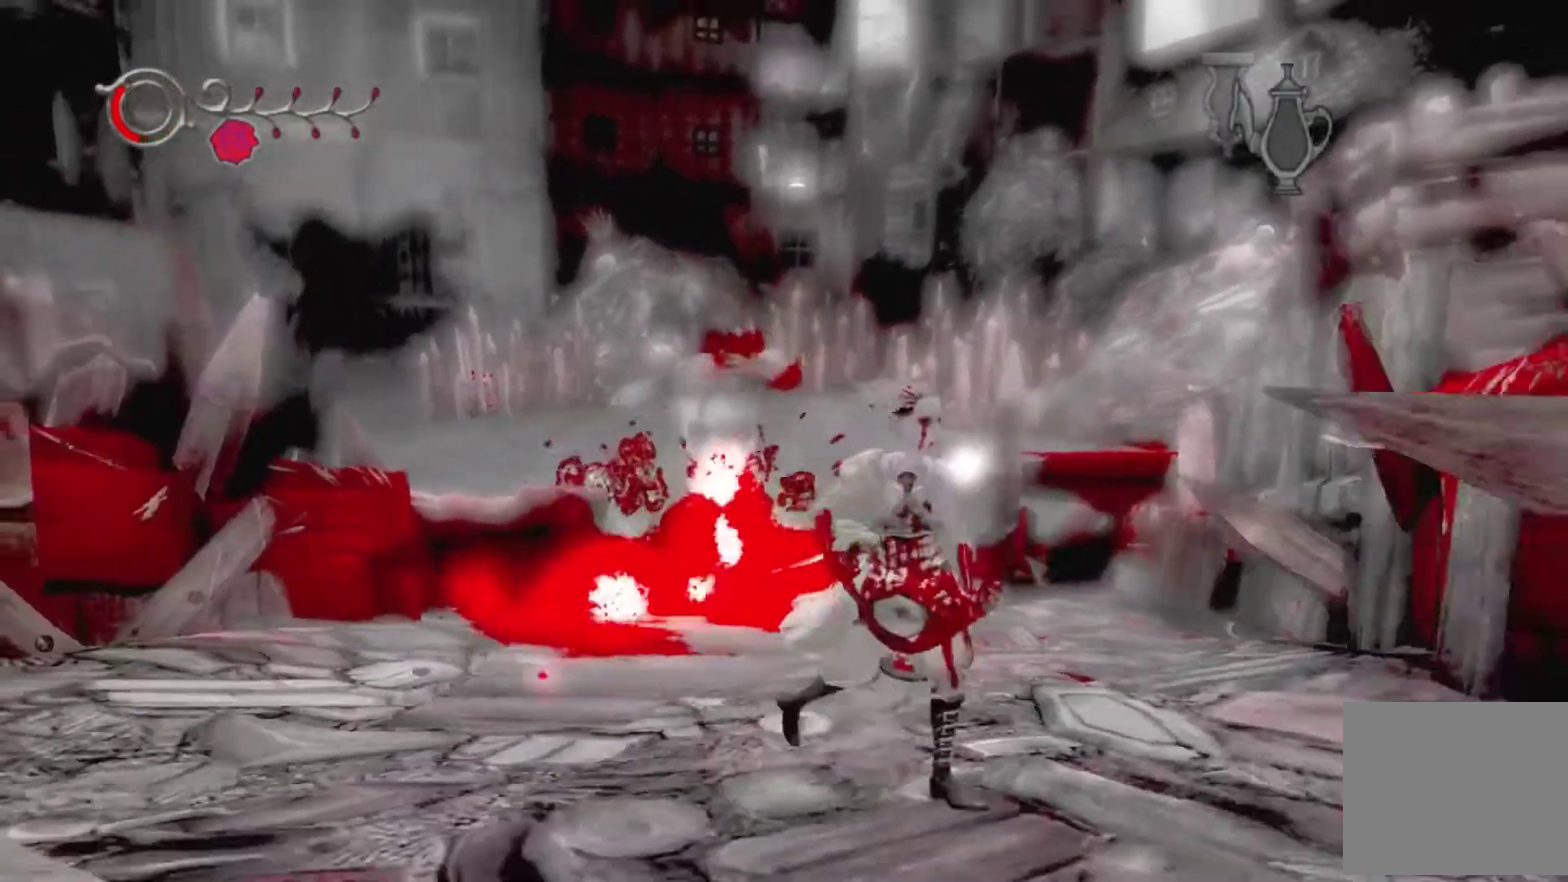
{"buttons": [], "left_stick": "up", "right_stick": "center"}
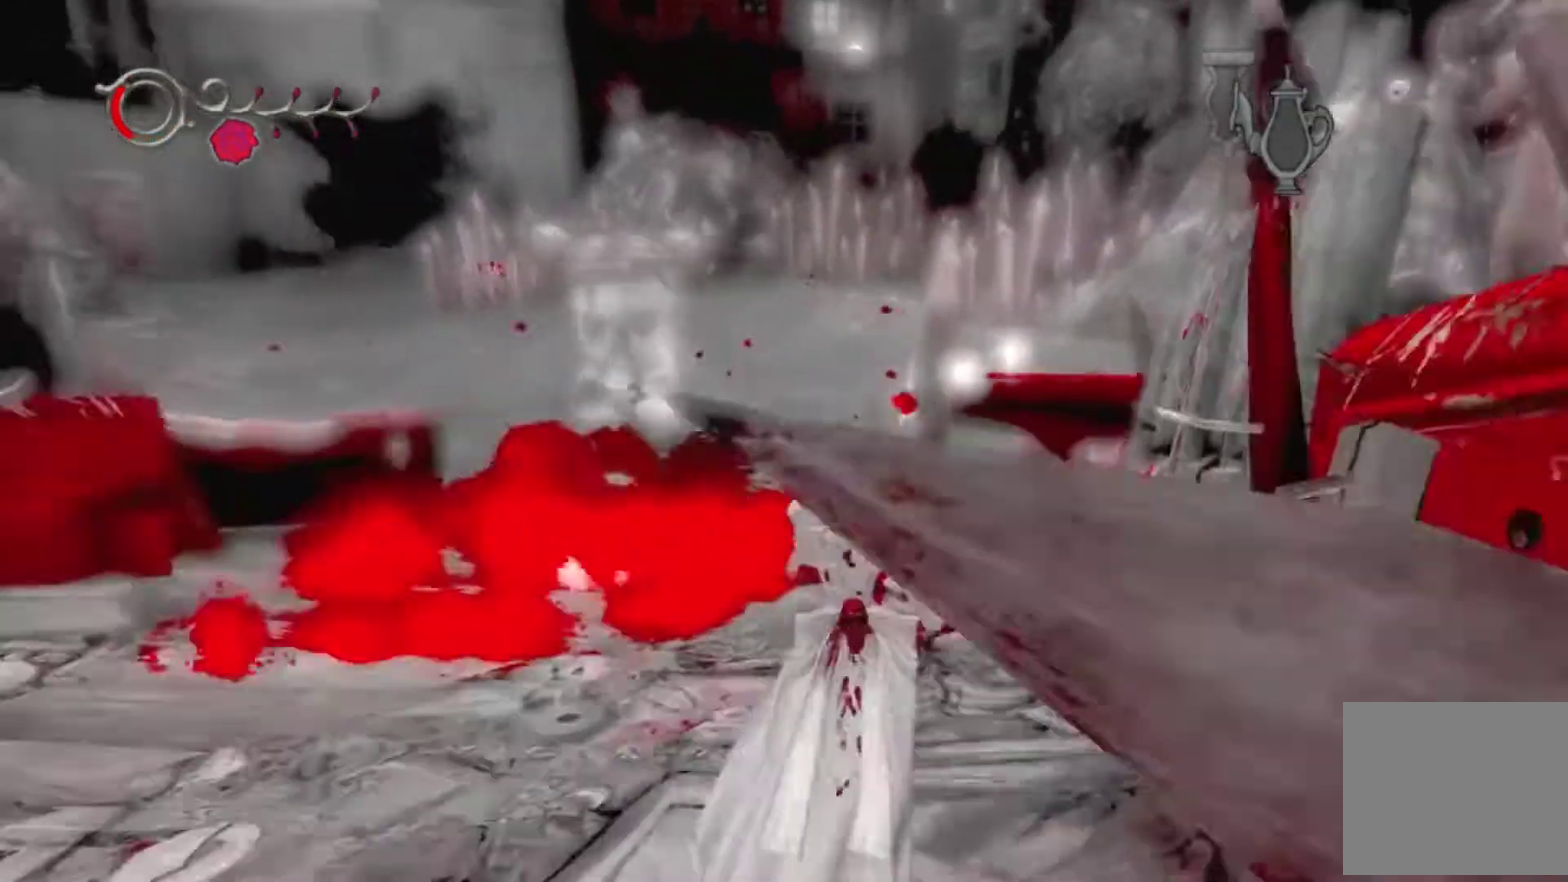
{"buttons": [], "left_stick": "left", "right_stick": "center"}
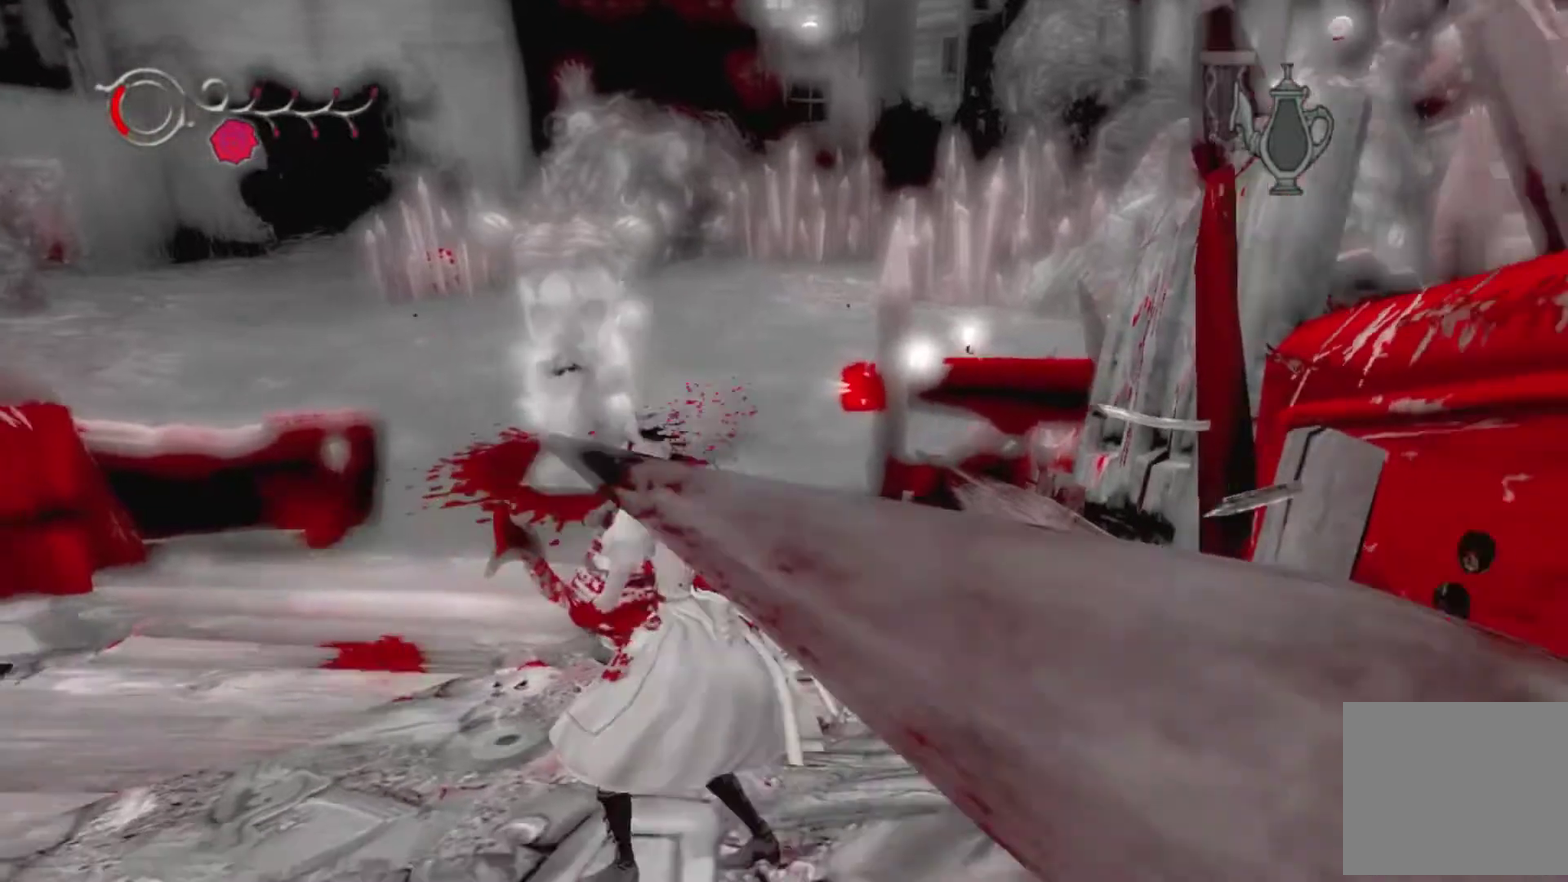
{"buttons": [], "left_stick": "down", "right_stick": "center", "events": [[133, "left_stick", "center"], [234, "left_stick", "left"], [300, "left_stick", "center"], [434, "left_stick", "down"]]}
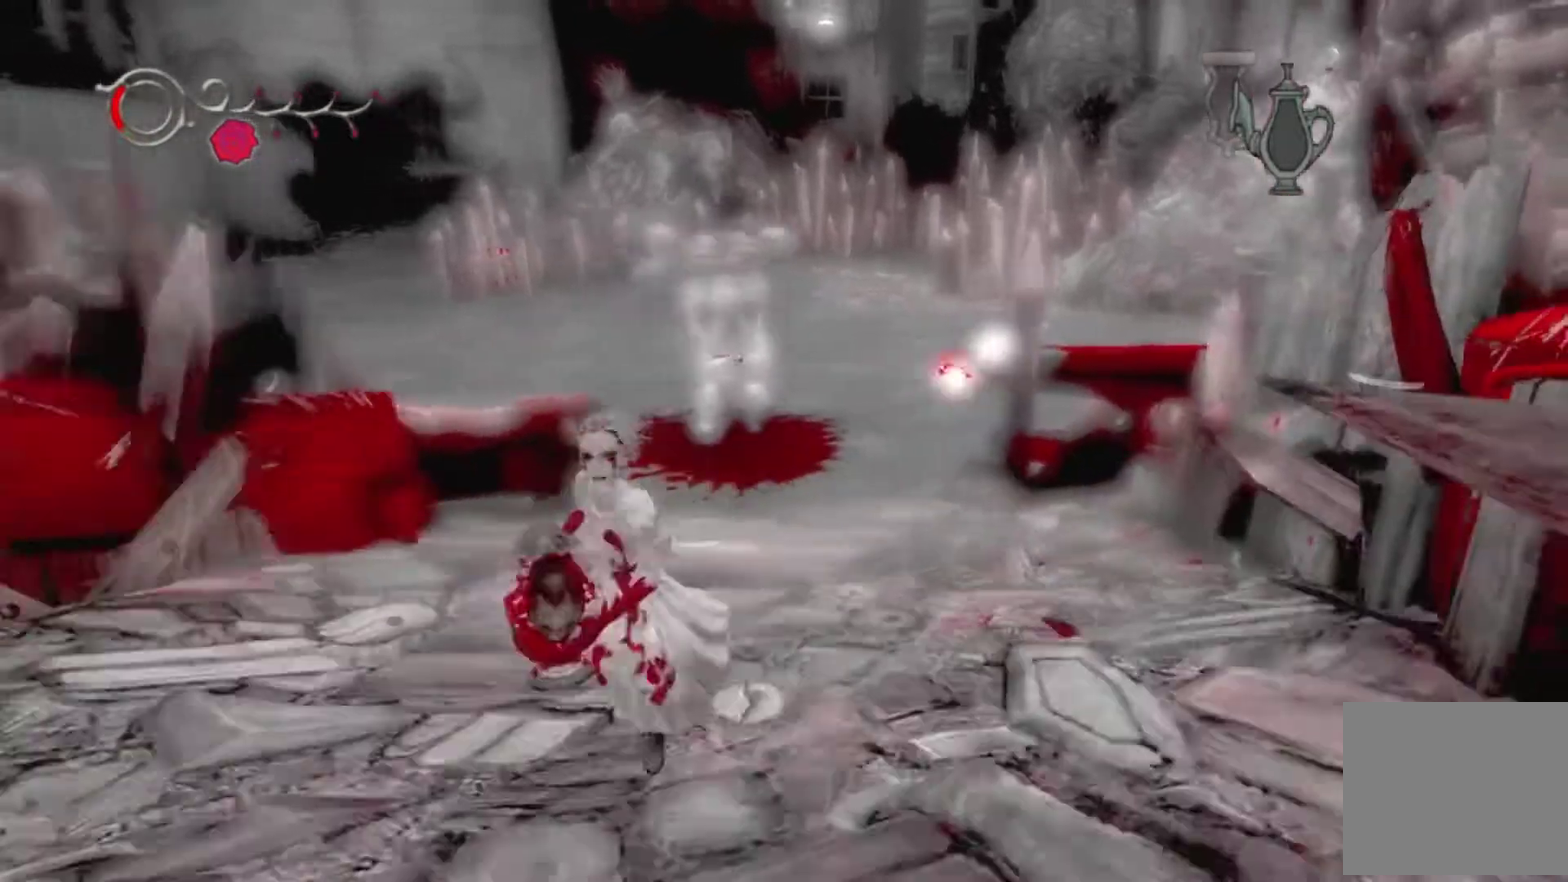
{"buttons": [], "left_stick": "up", "right_stick": "center", "events": [[67, "left_stick", "down-right"], [234, "left_stick", "up-right"], [367, "left_stick", "up"]]}
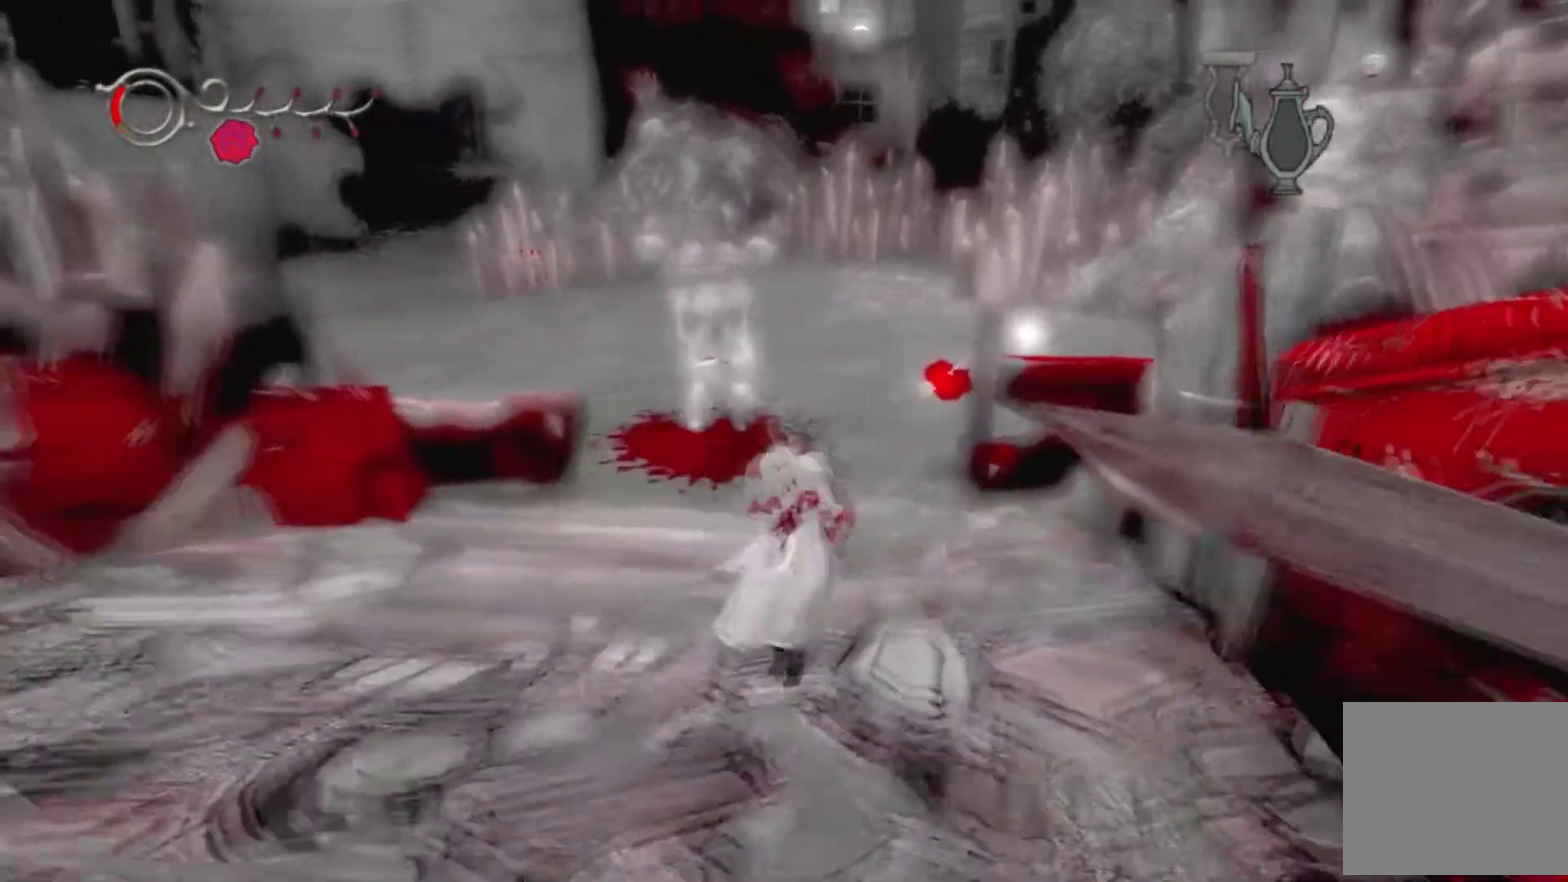
{"buttons": [], "left_stick": "up", "right_stick": "center", "events": [[33, "left_stick", "up-left"], [500, "left_stick", "up"]]}
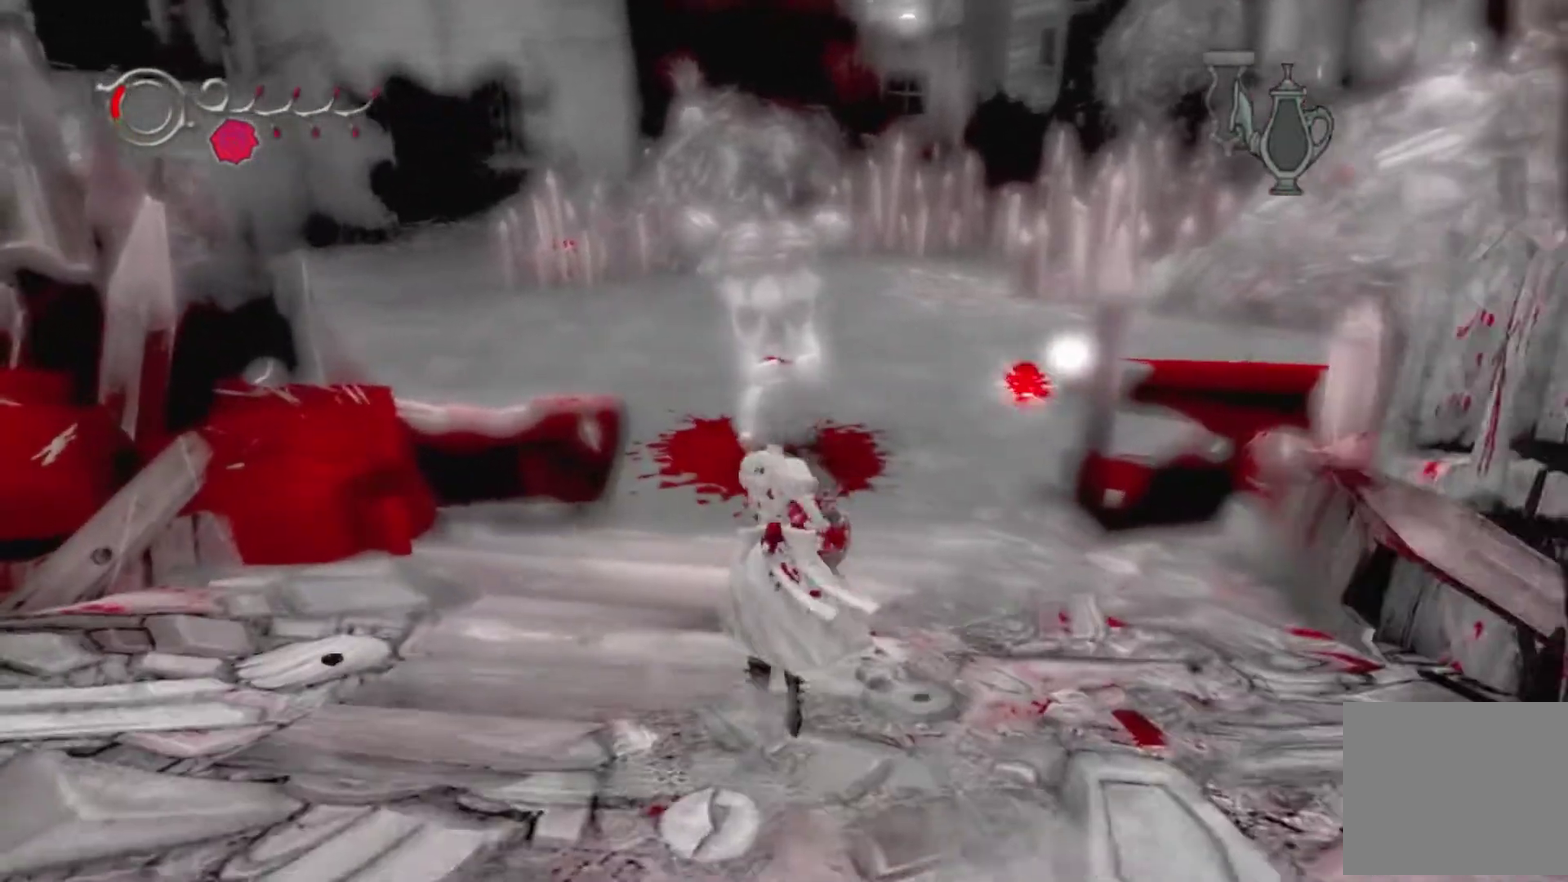
{"buttons": [], "left_stick": "center", "right_stick": "center", "events": [[201, "left_stick", "center"]]}
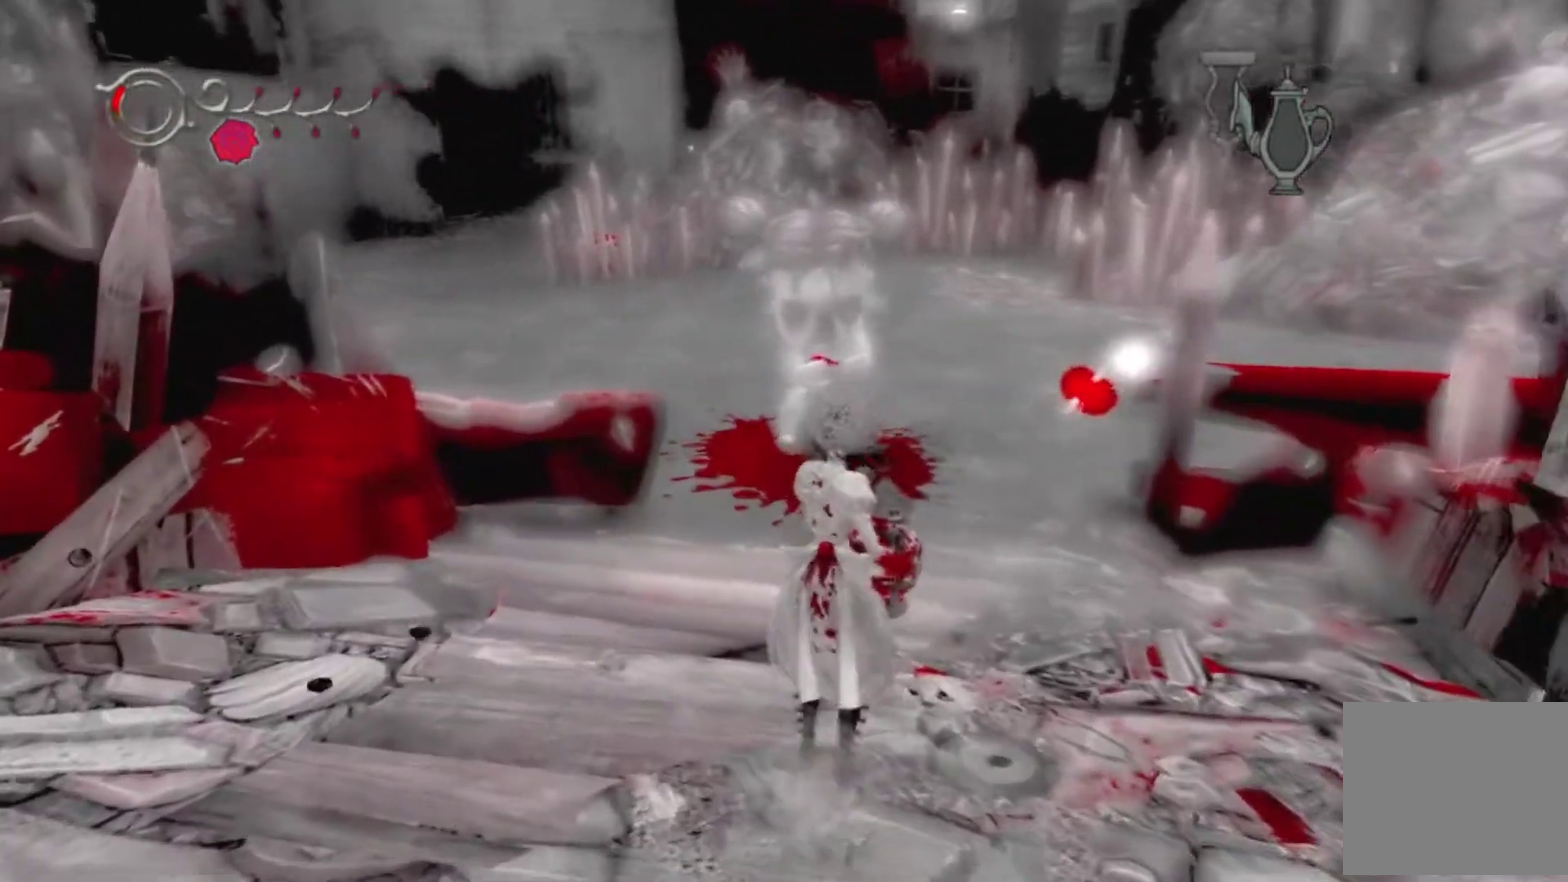
{"buttons": [], "left_stick": "down", "right_stick": "center", "events": [[500, "left_stick", "down"]]}
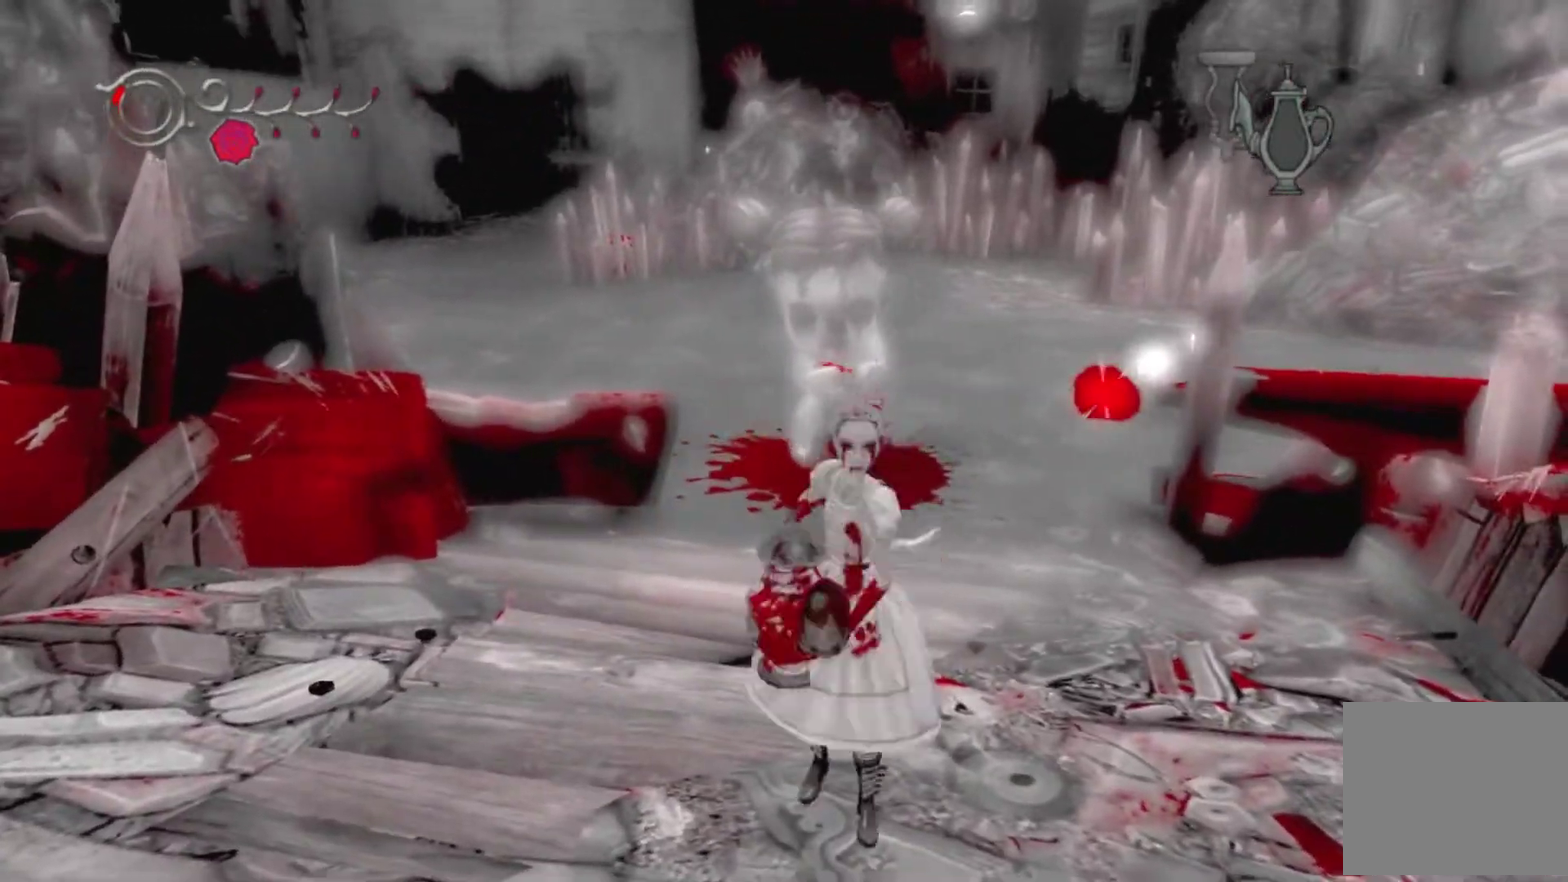
{"buttons": [], "left_stick": "up-left", "right_stick": "down-right", "events": [[301, "left_stick", "down-left"], [367, "right_stick", "down-right"], [401, "left_stick", "left"], [501, "left_stick", "up-left"]]}
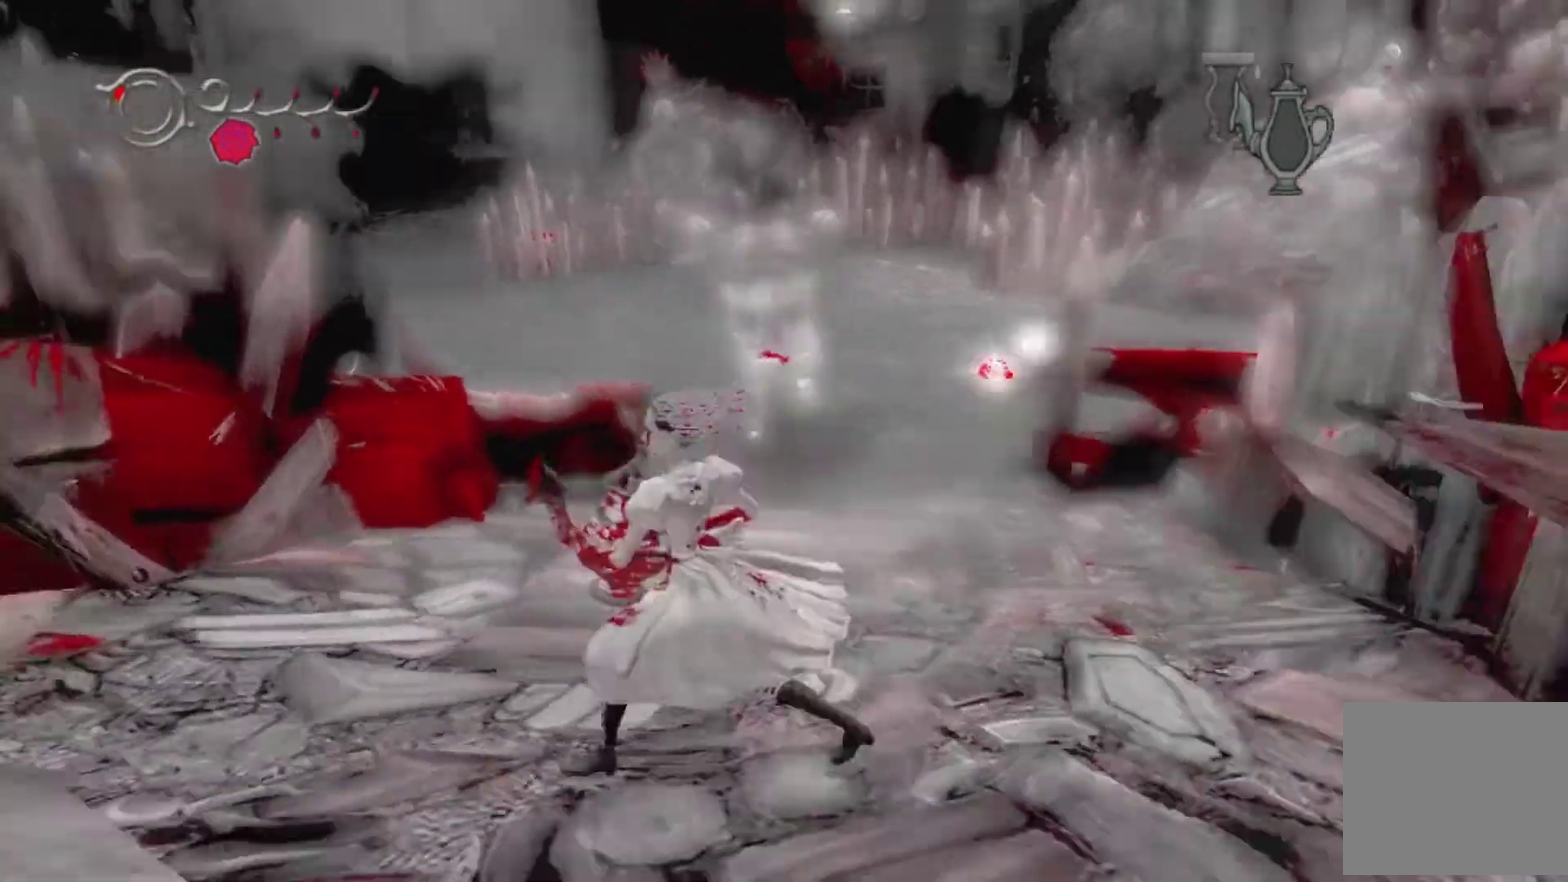
{"buttons": [], "left_stick": "center", "right_stick": "center", "events": [[100, "right_stick", "center"], [167, "left_stick", "center"]]}
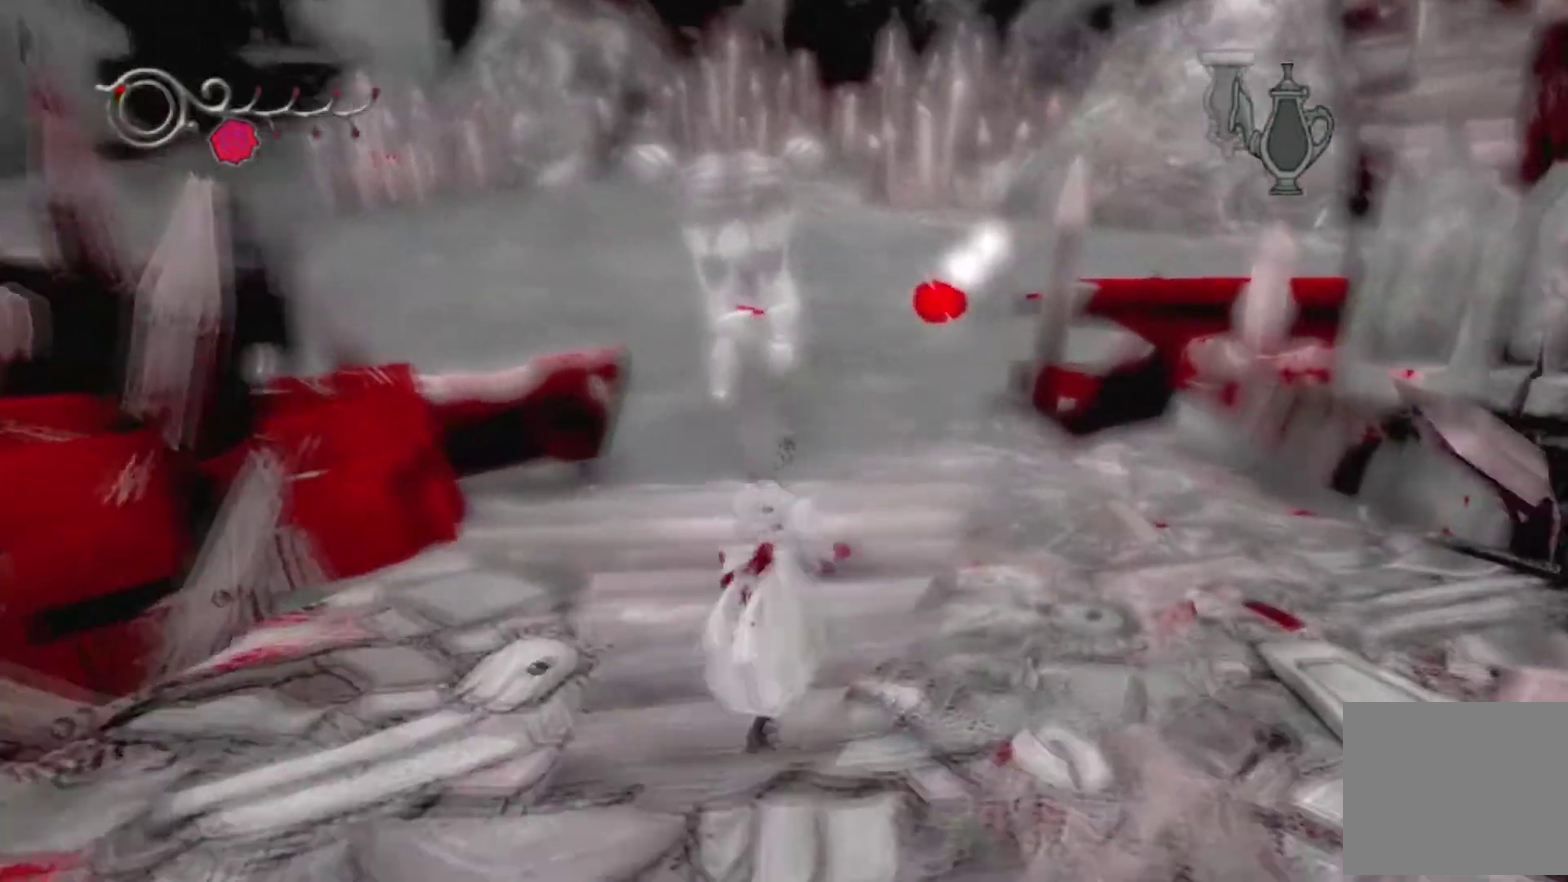
{"buttons": ["A"], "left_stick": "up-right", "right_stick": "center", "events": [[67, "left_stick", "down-right"], [134, "left_stick", "center"], [234, "left_stick", "up"], [468, "A", "down"], [501, "left_stick", "up-right"]]}
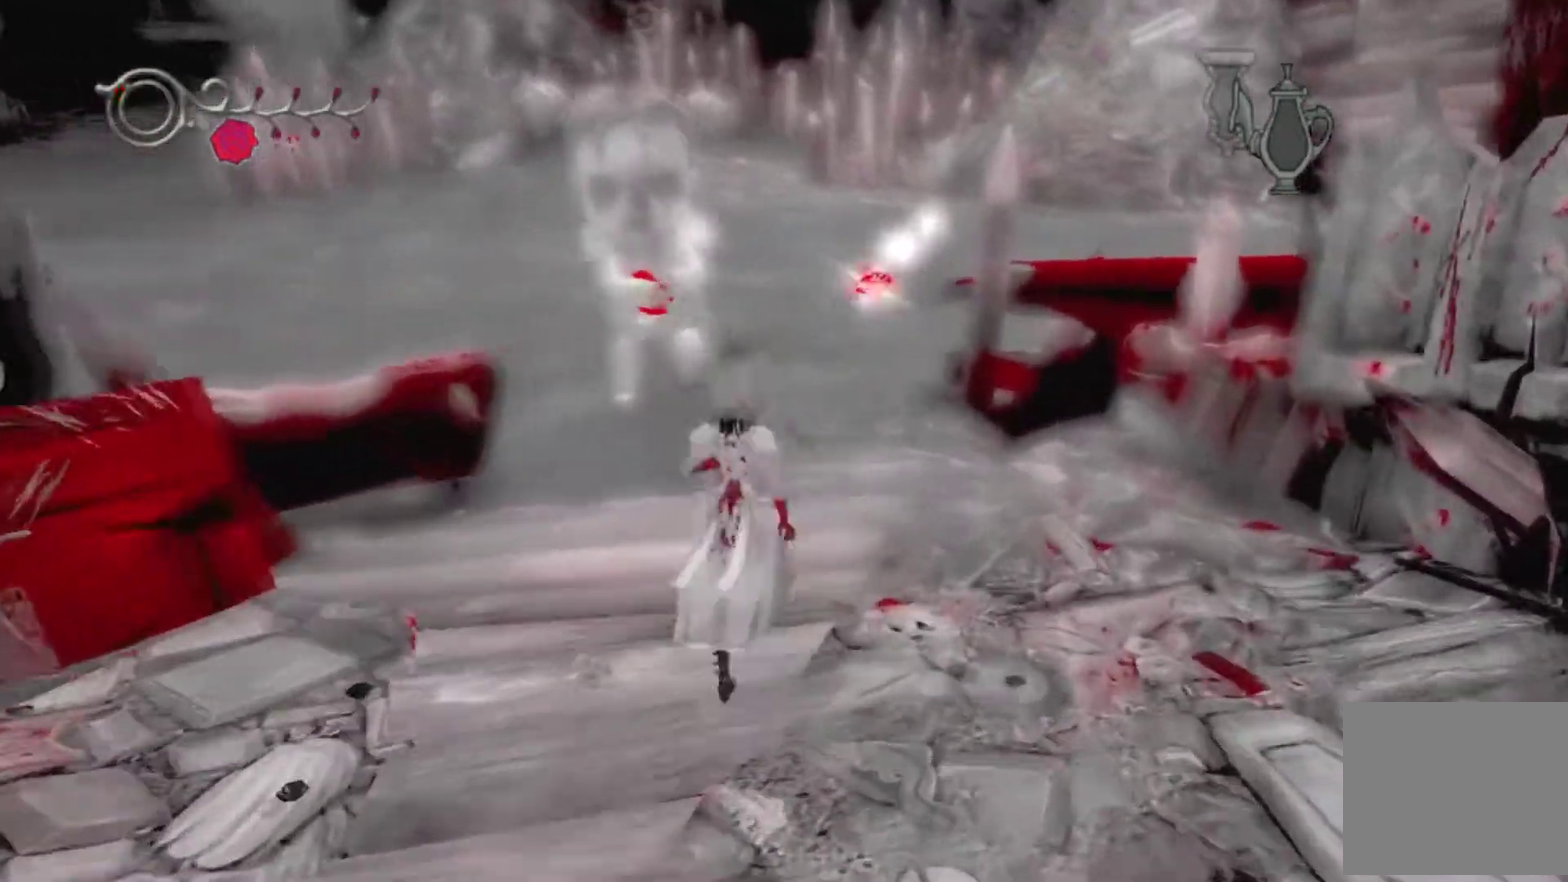
{"buttons": ["A"], "left_stick": "up", "right_stick": "center"}